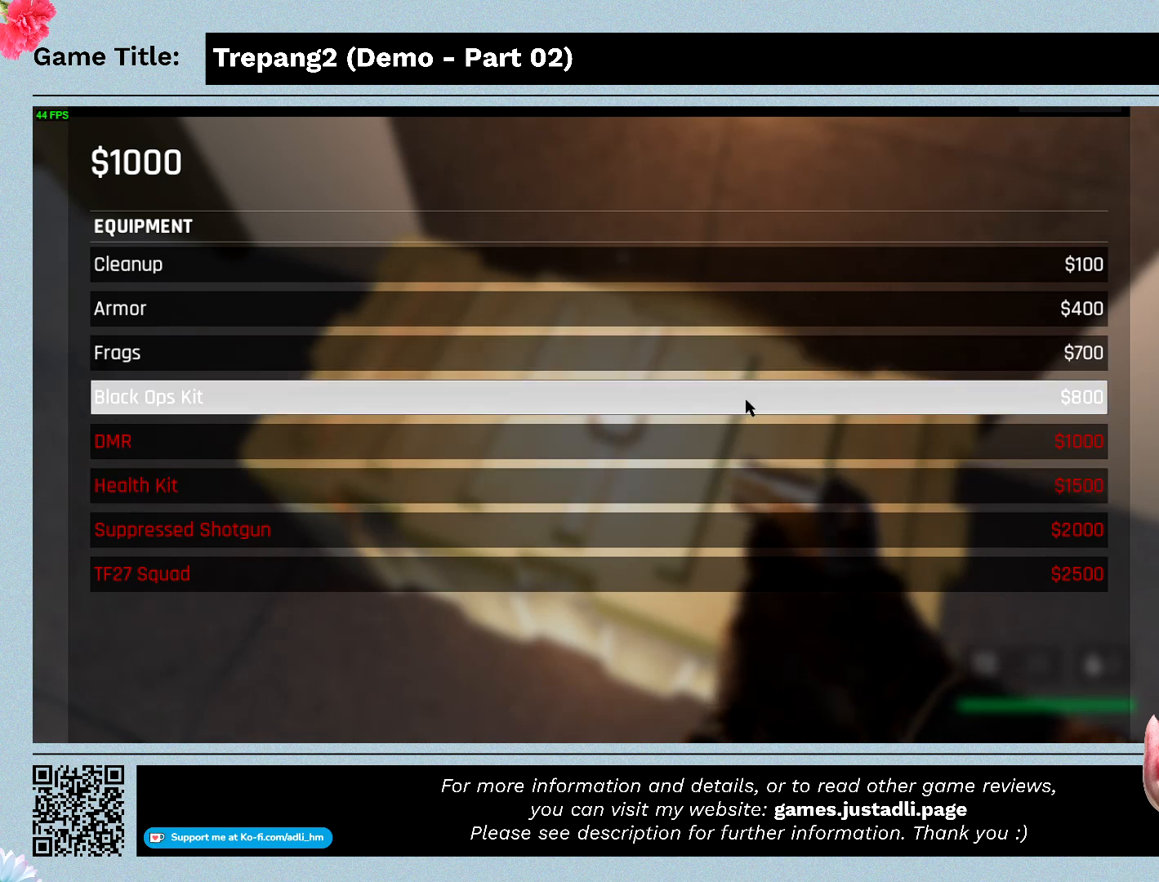
Gameplay with keyboard and mouse; each line is a JSON object with the keys and mouse buttons held at the frame after it. "events" lists presses ("down") and releases ("up") of "0", "1", "2", "3", "4", "5", "6", "7", "8", "9", "a", "alt", "b", "c", "caps_lock", "ctrl", "d", "down", "e", "escape", "f", "f1", "f2", "f3", "f4", "g", "h", "i", "j", "k", "l", "left", "m", "n", "o", "p", "q", "r", "return", "right", "s", "shift", "space", "t", "tab", "tilde", "u", "up", "v", "w", "x", "y", "z", "mouse_left", "mouse_wheel" and "mouse_right" between this image and that frame as [ms after this image, input, new state], when the widget could be followed in between. "mouse_left", "mouse_wheel", "mouse_right" = the "left", "wheel", "right" buttons of the "mouse" list. No other keys are recorded. "wheel" means that the mouse wheel is clicked or scrolled. Mouse movement is not recorded.
{"keys": [], "mouse": [], "events": [[33, "mouse_left", "down"], [267, "mouse_left", "up"]]}
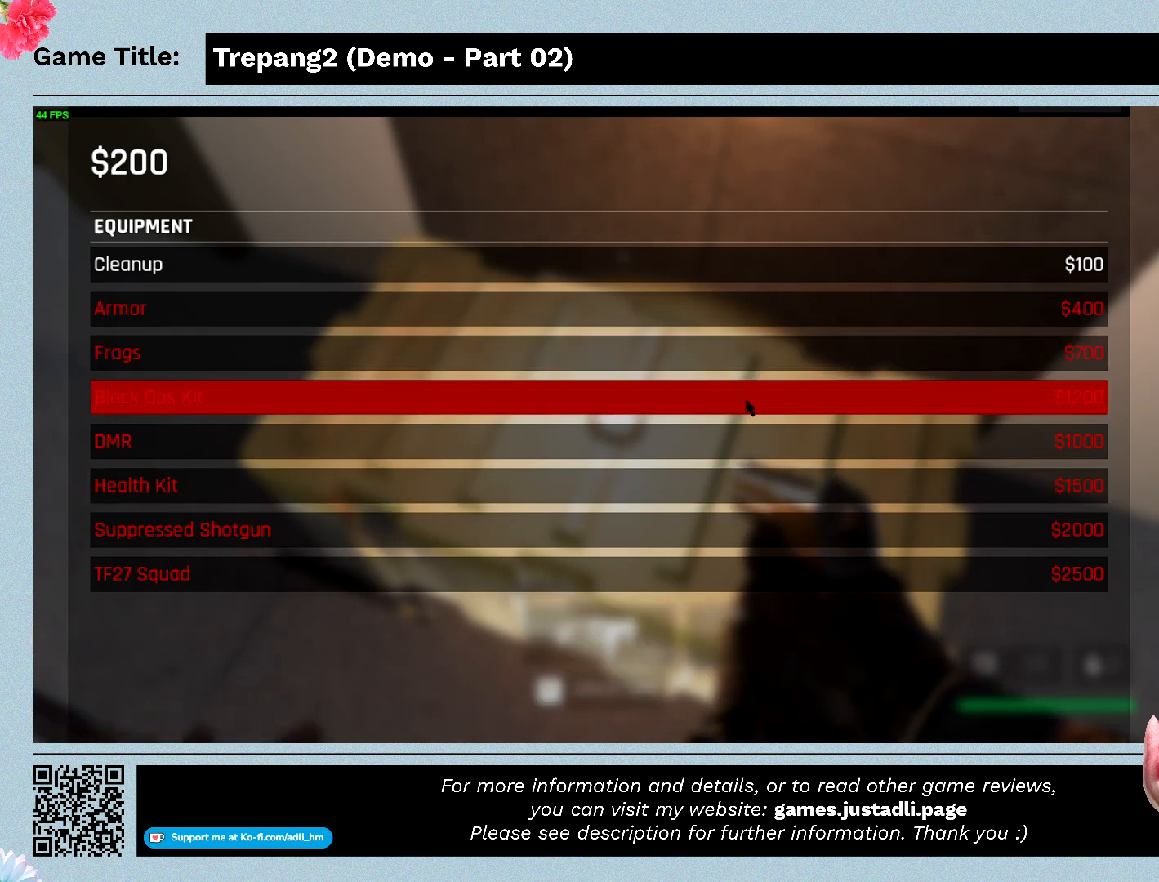
{"keys": [], "mouse": [], "events": []}
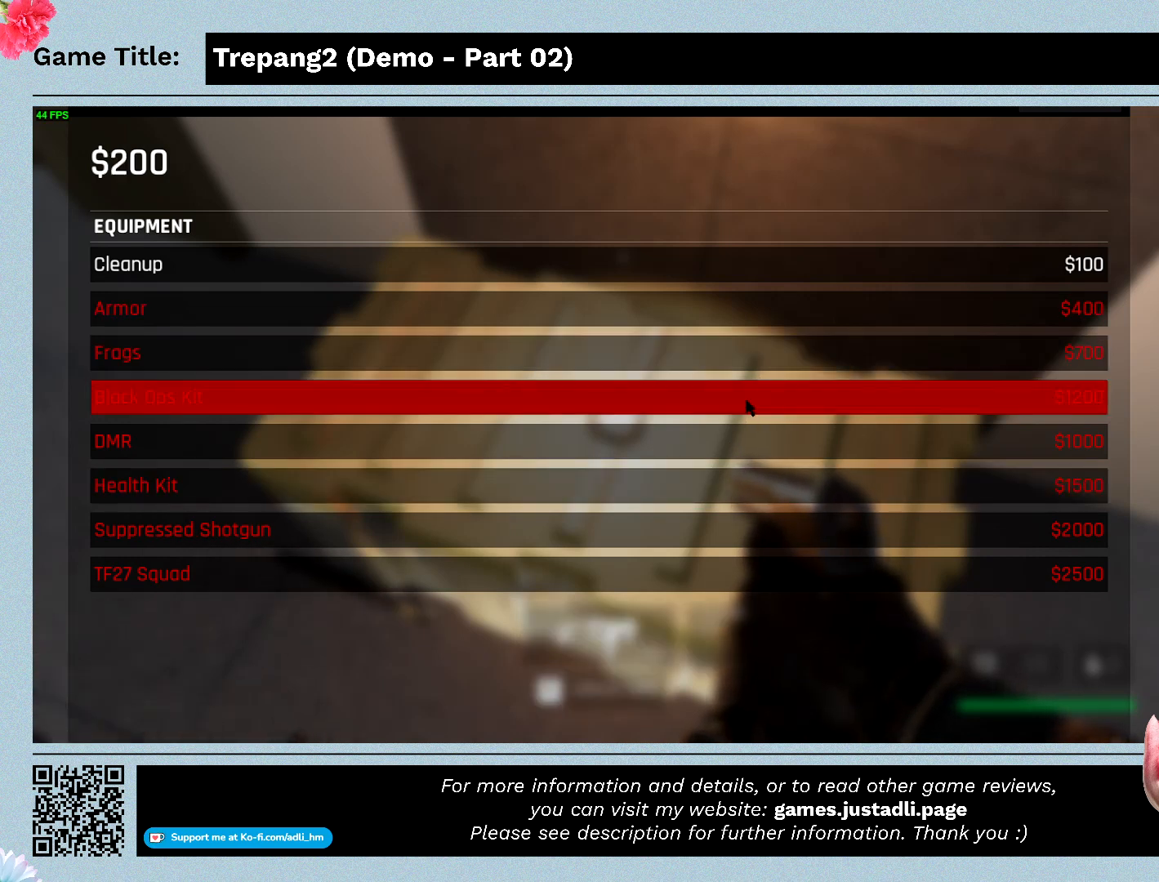
{"keys": [], "mouse": [], "events": []}
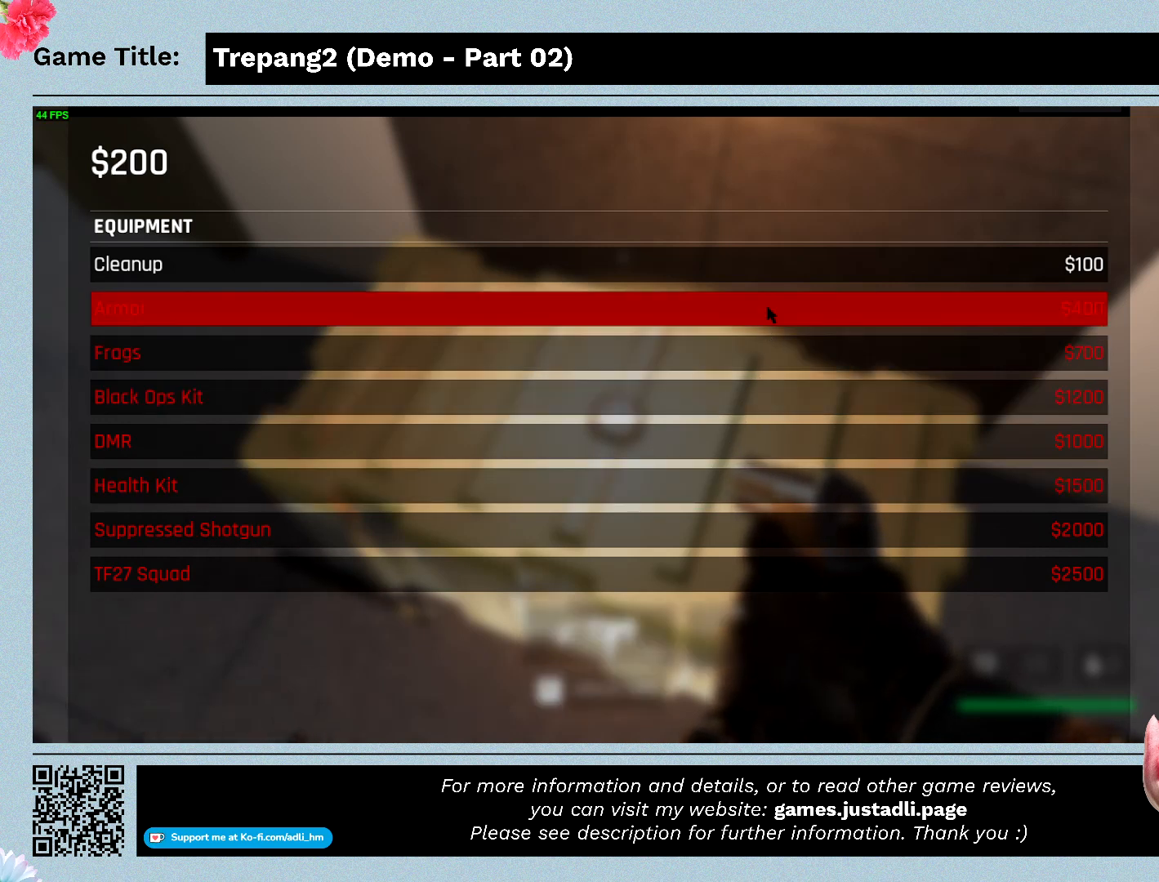
{"keys": [], "mouse": [], "events": []}
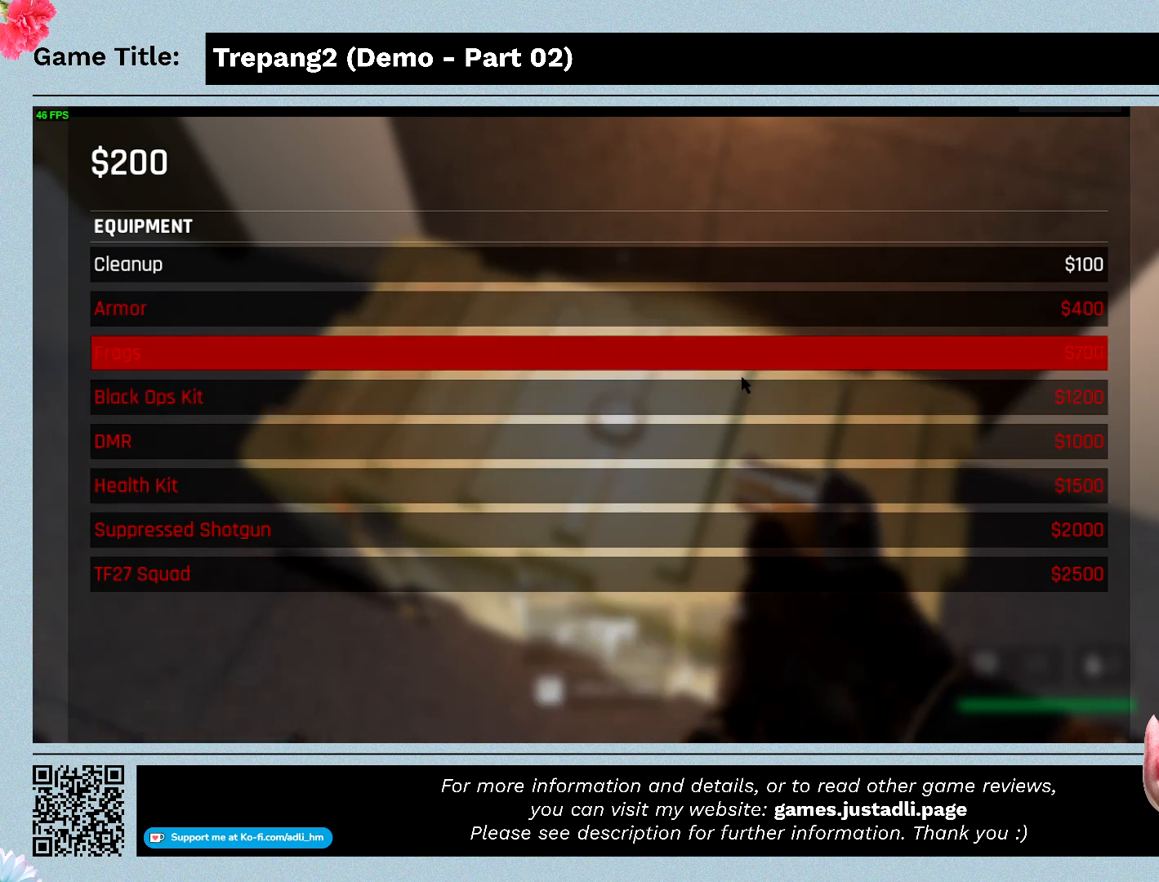
{"keys": [], "mouse": [], "events": []}
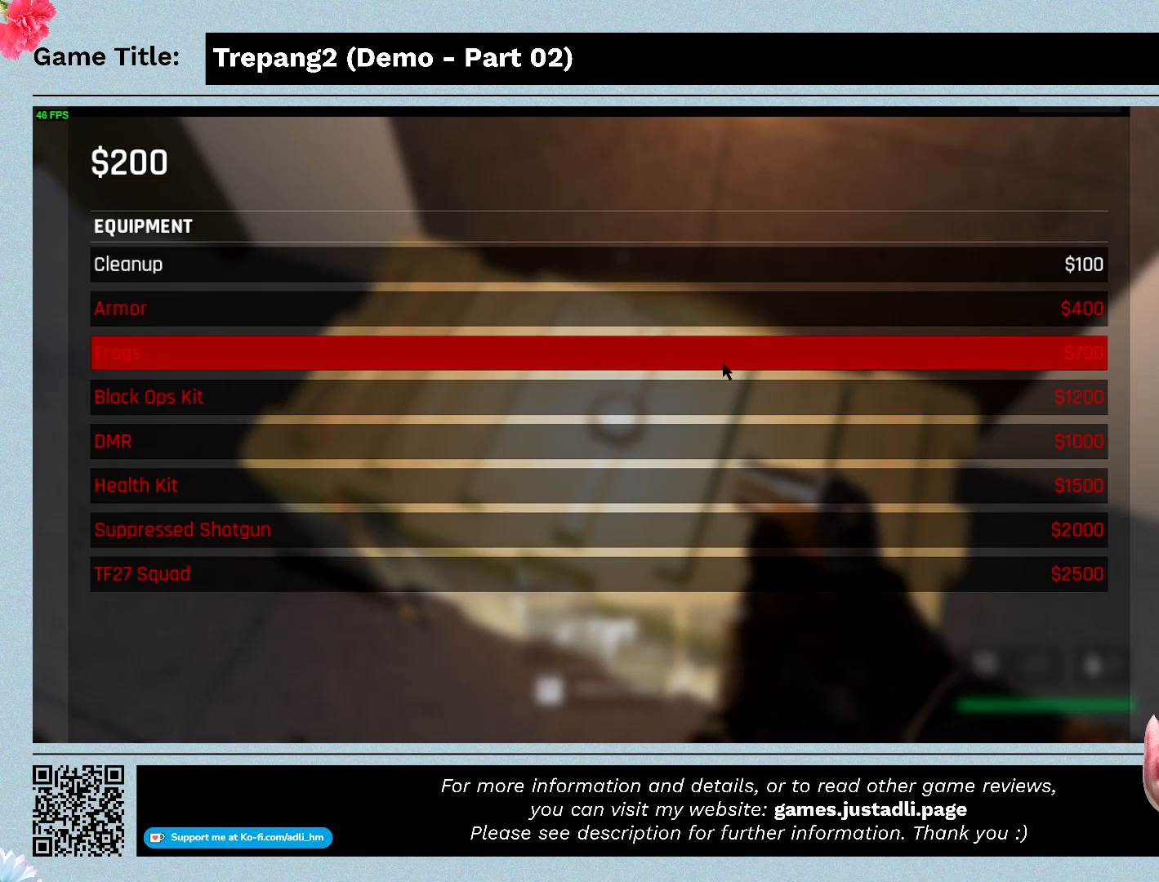
{"keys": [], "mouse": [], "events": []}
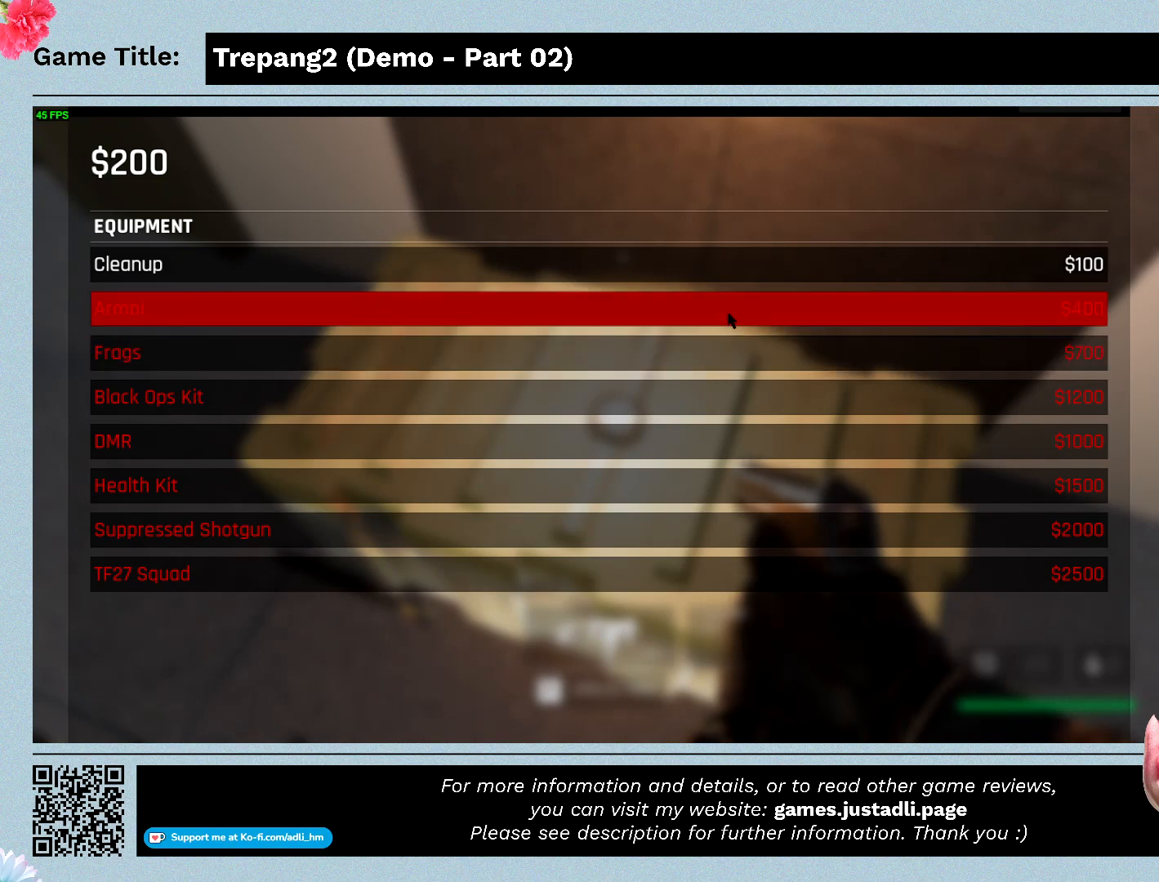
{"keys": [], "mouse": [], "events": []}
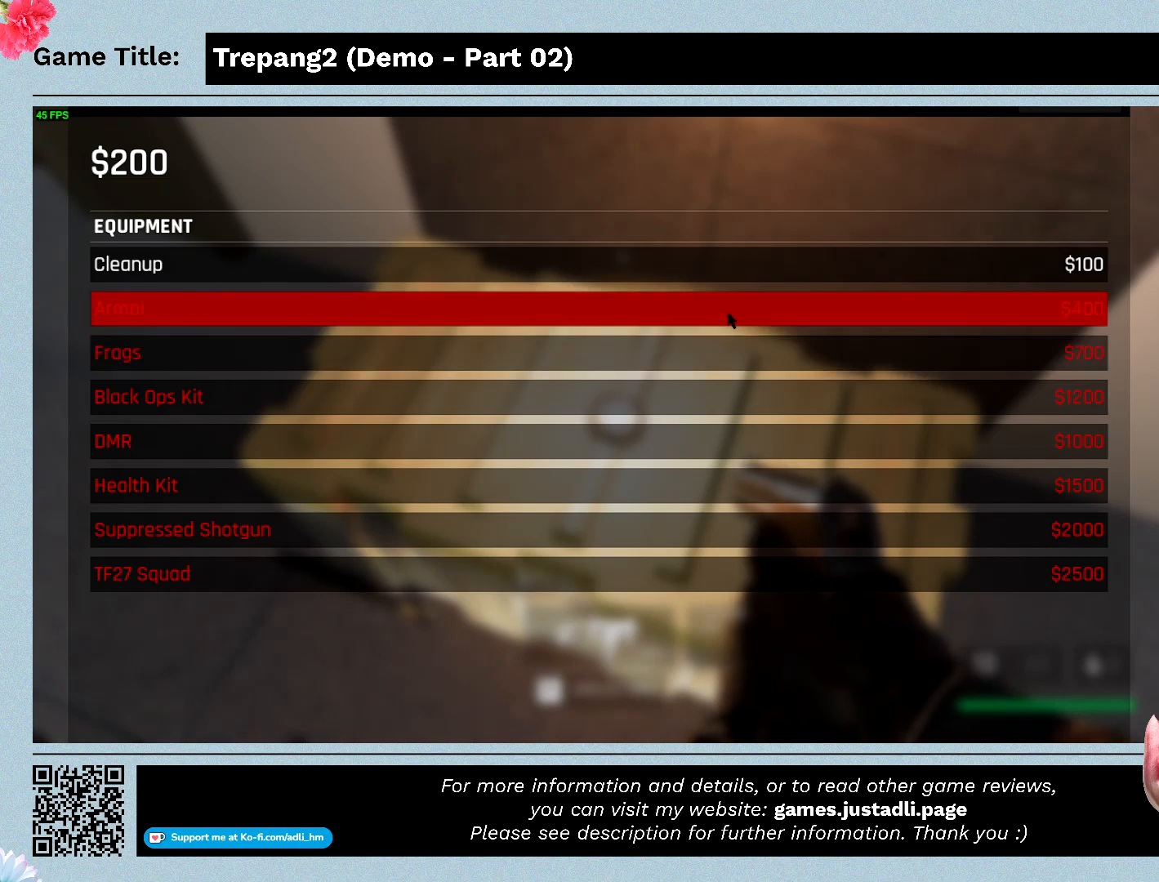
{"keys": [], "mouse": [], "events": []}
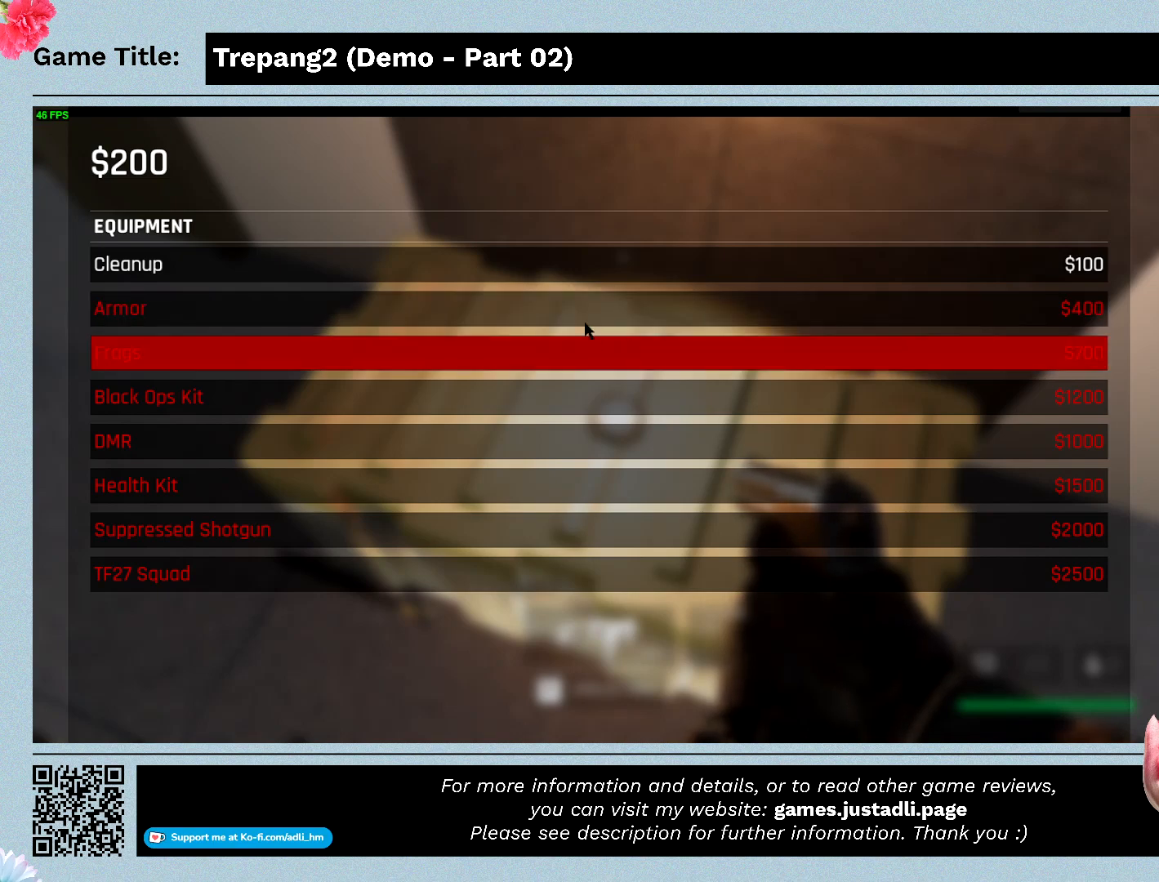
{"keys": [], "mouse": [], "events": []}
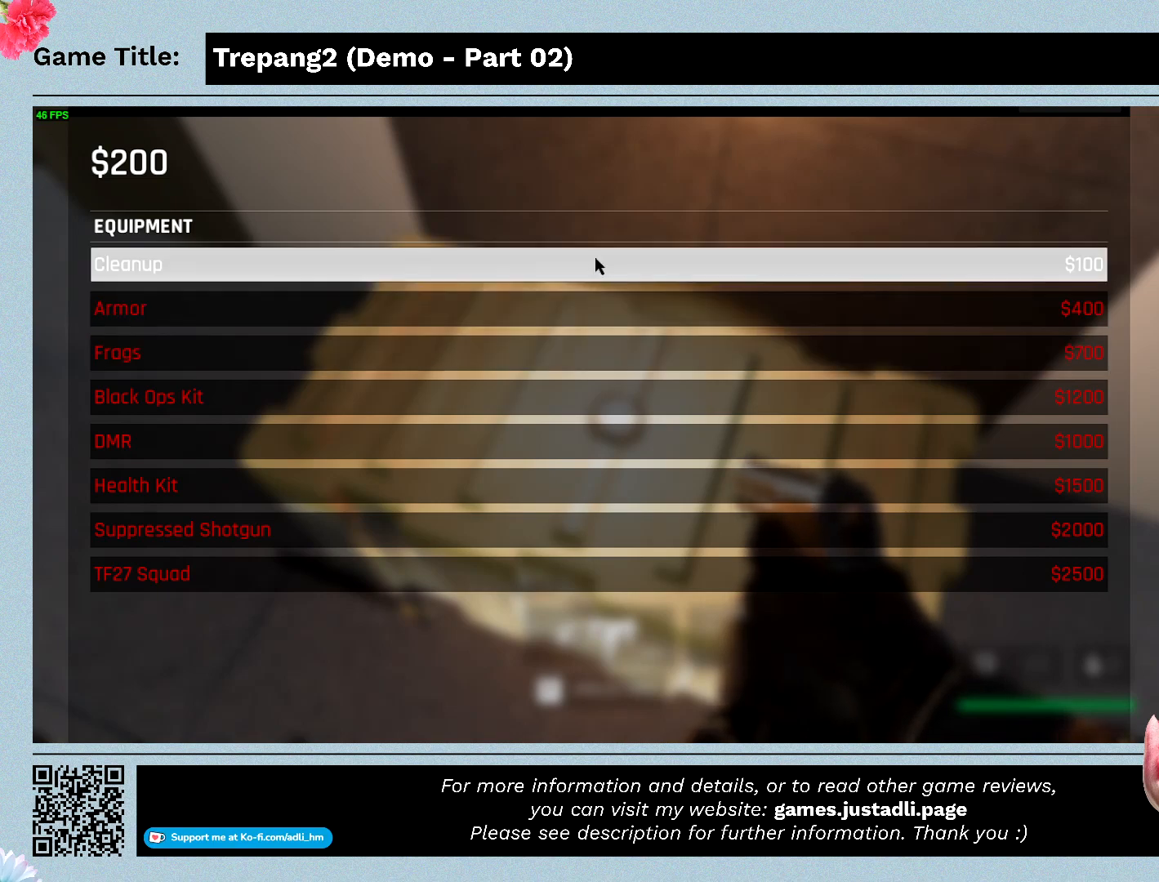
{"keys": [], "mouse": [], "events": []}
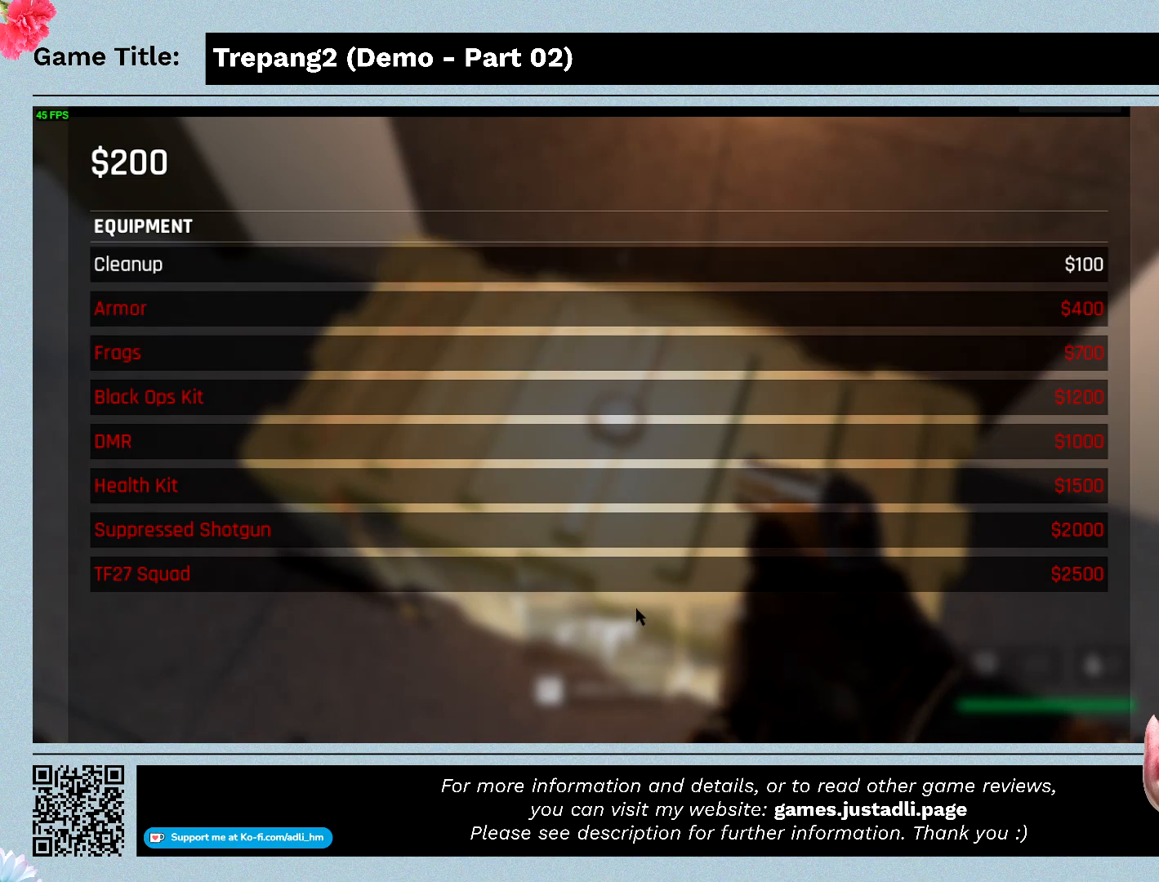
{"keys": [], "mouse": [], "events": []}
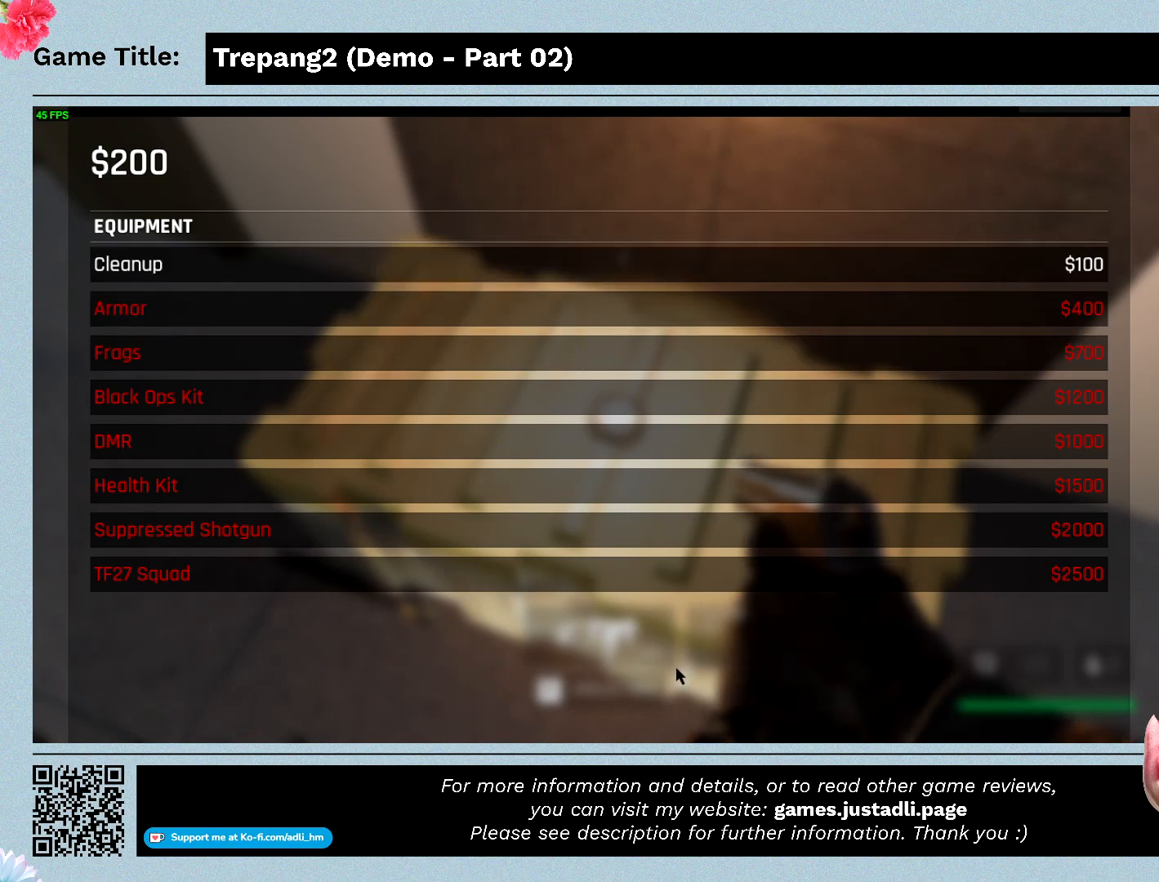
{"keys": ["escape"], "mouse": [], "events": [[167, "escape", "down"]]}
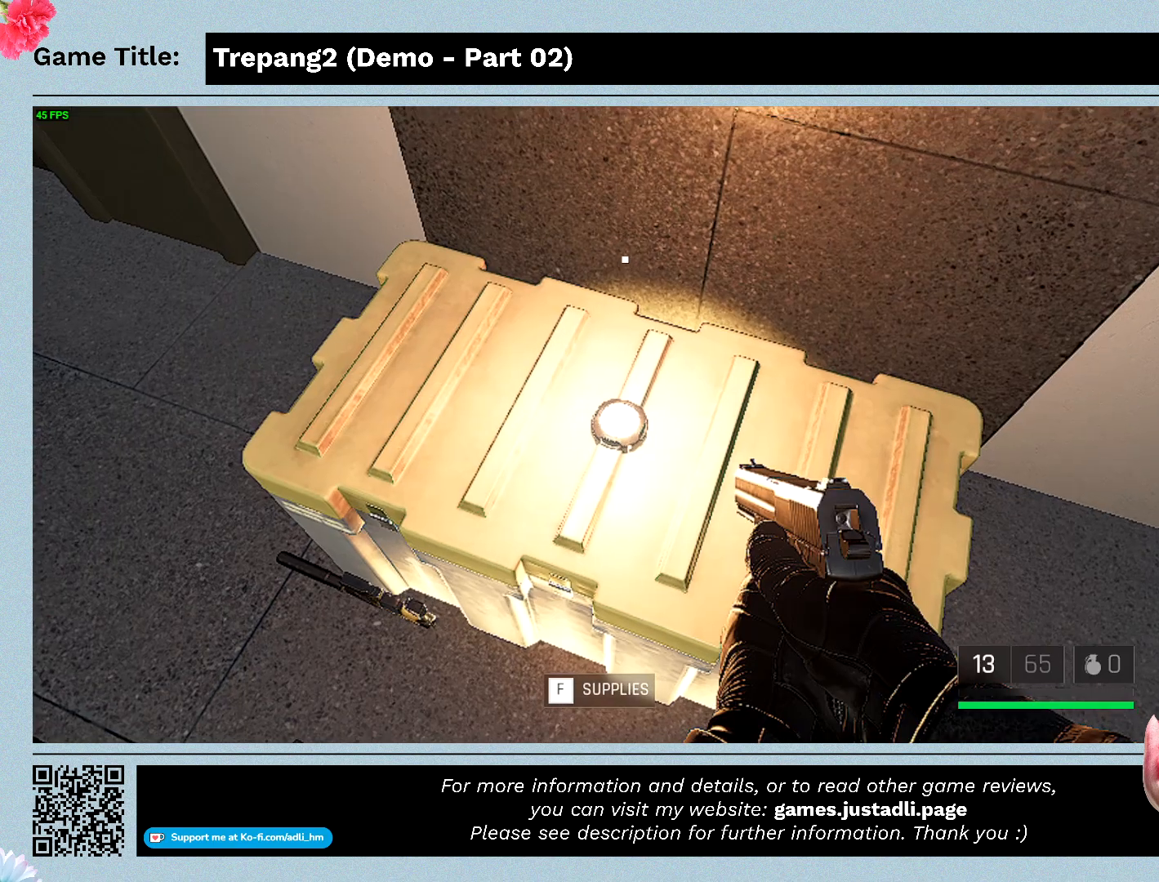
{"keys": [], "mouse": [], "events": [[167, "escape", "up"]]}
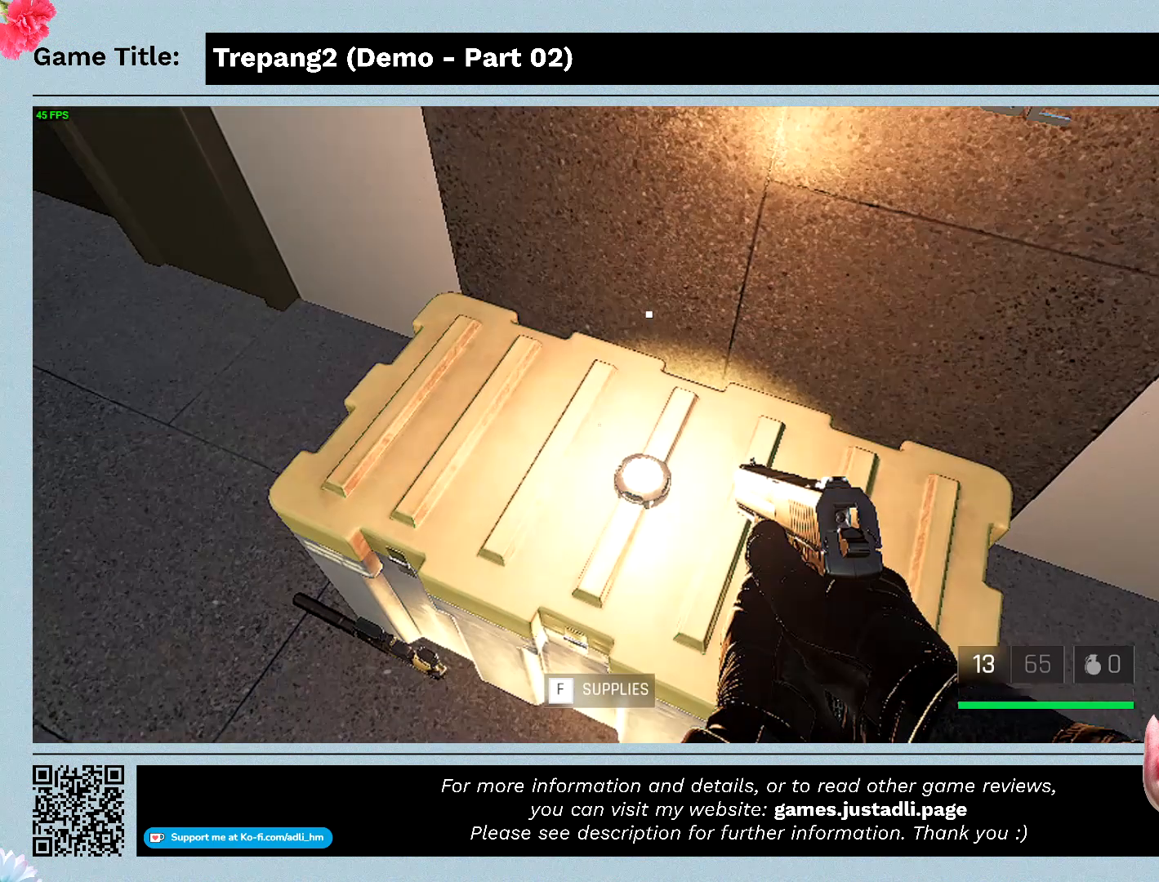
{"keys": [], "mouse": [], "events": []}
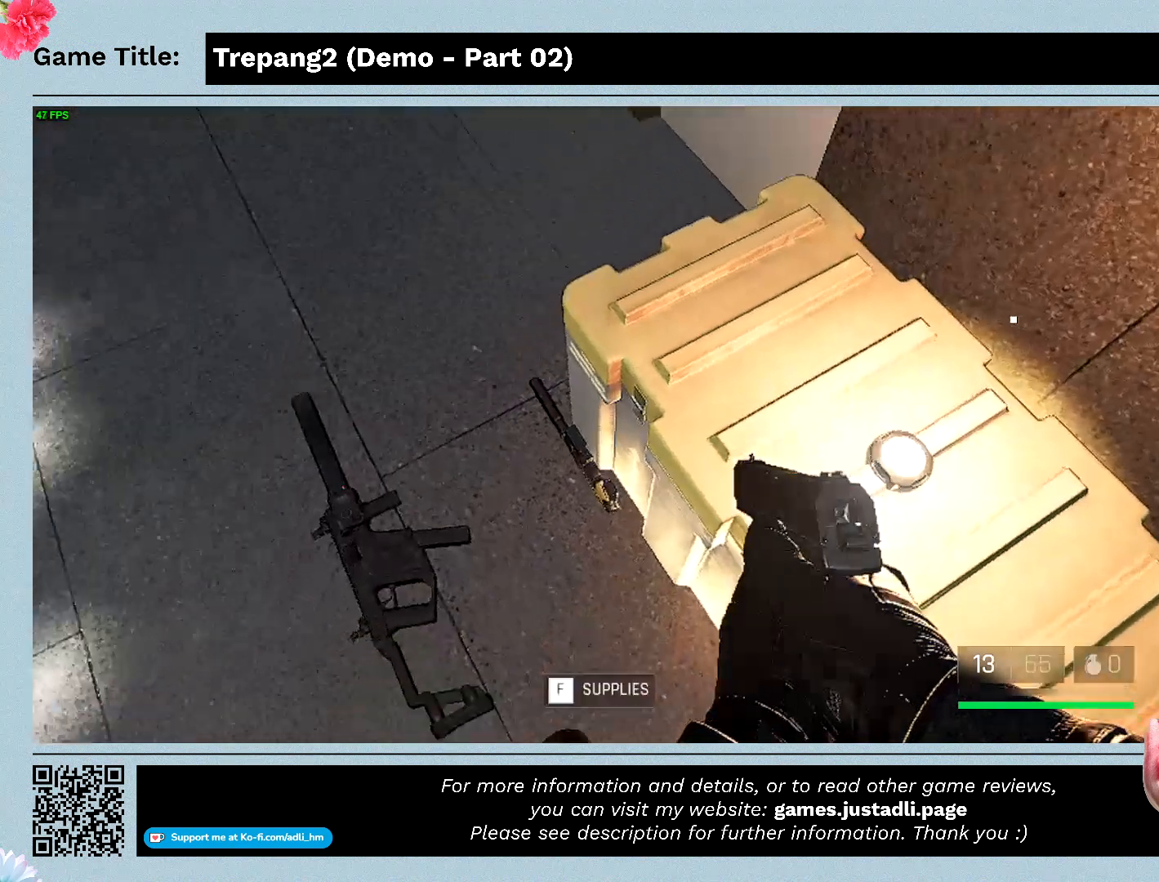
{"keys": [], "mouse": [], "events": []}
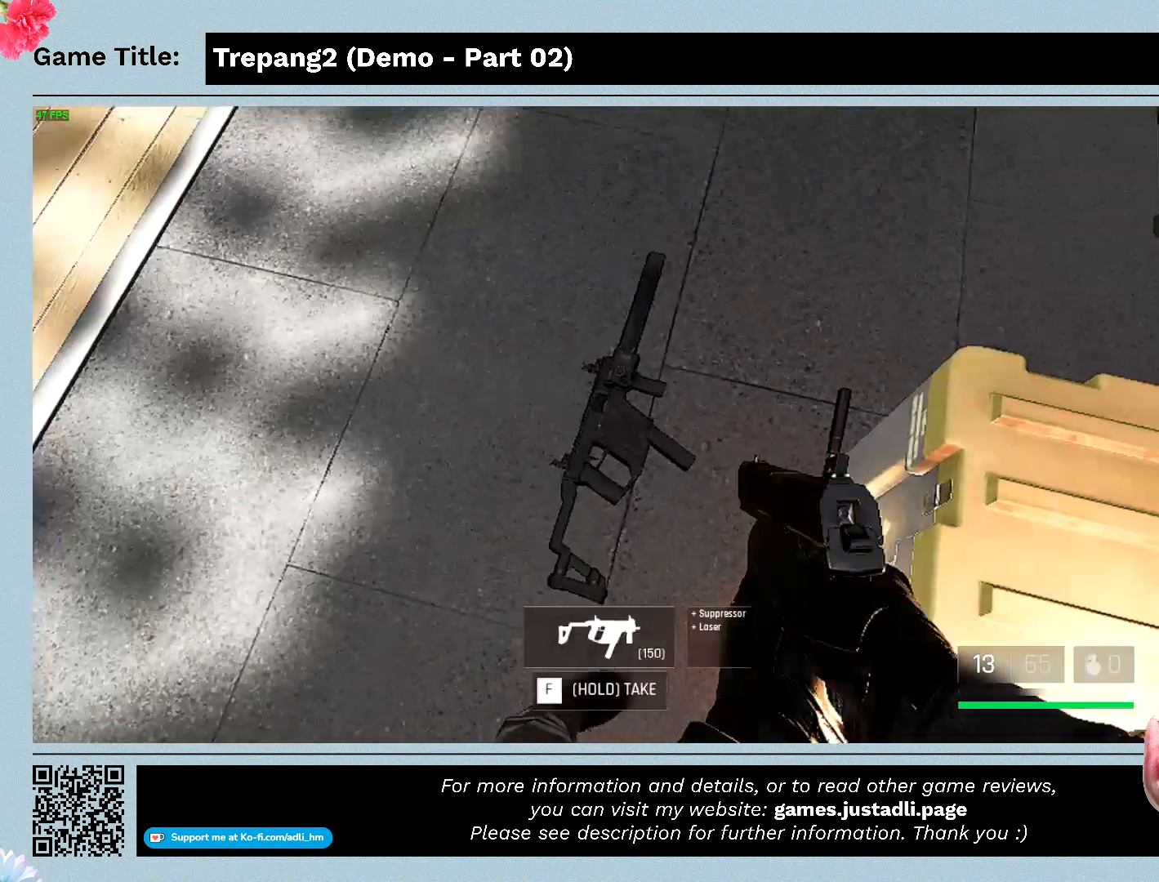
{"keys": [], "mouse": [], "events": []}
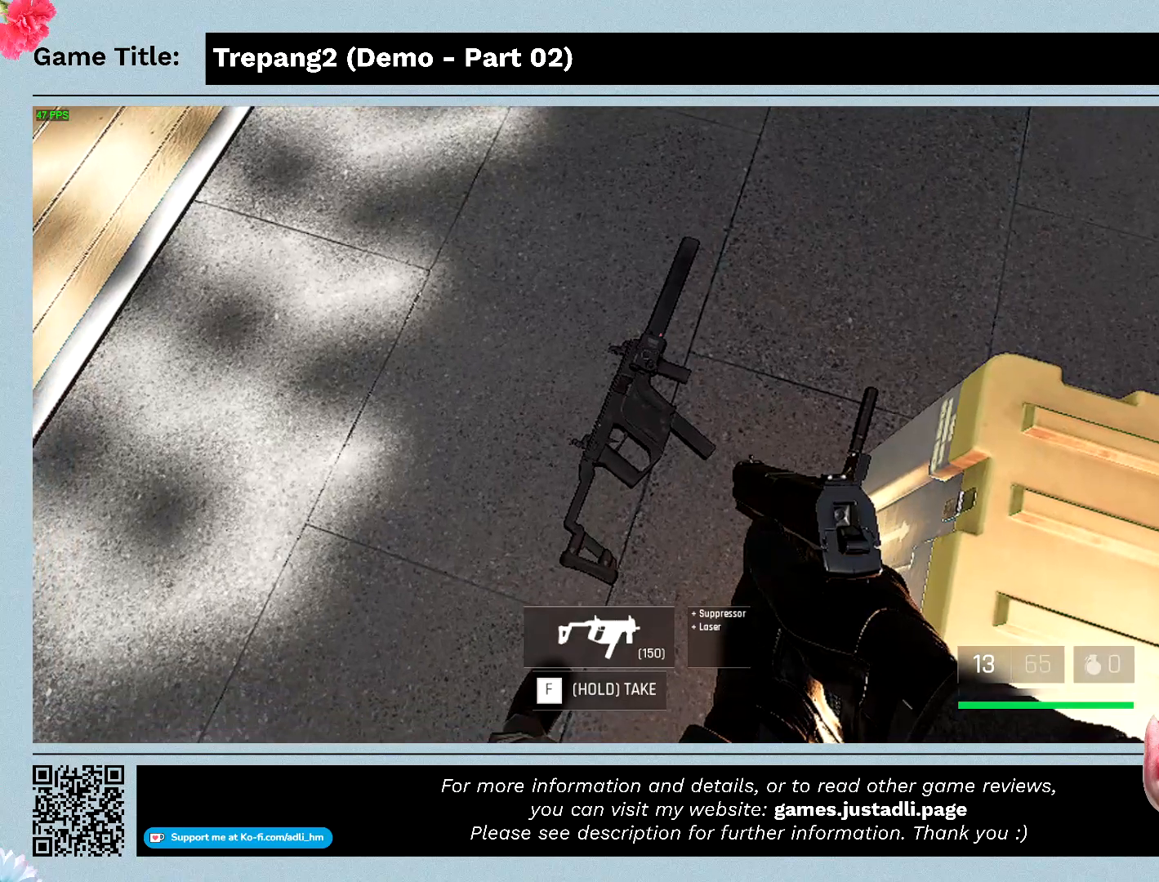
{"keys": ["f"], "mouse": [], "events": [[67, "f", "down"]]}
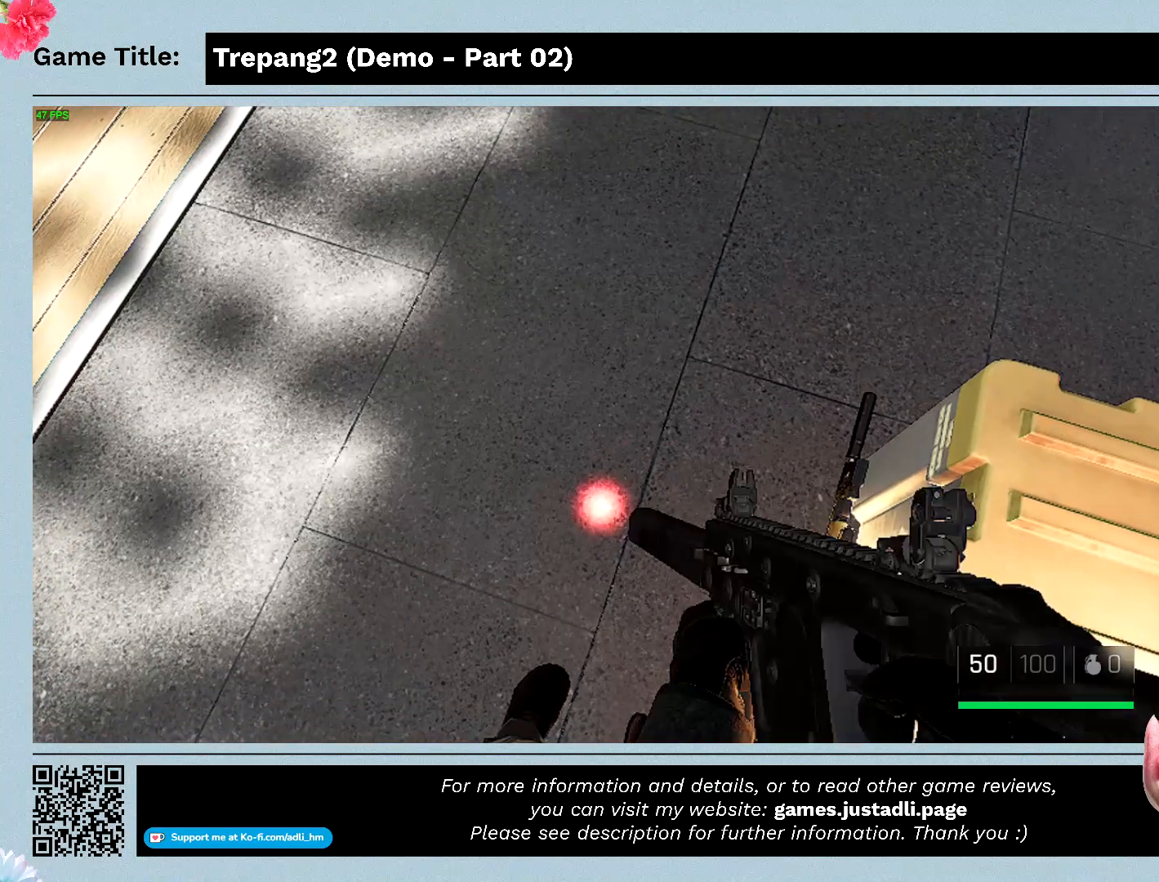
{"keys": ["f"], "mouse": [], "events": []}
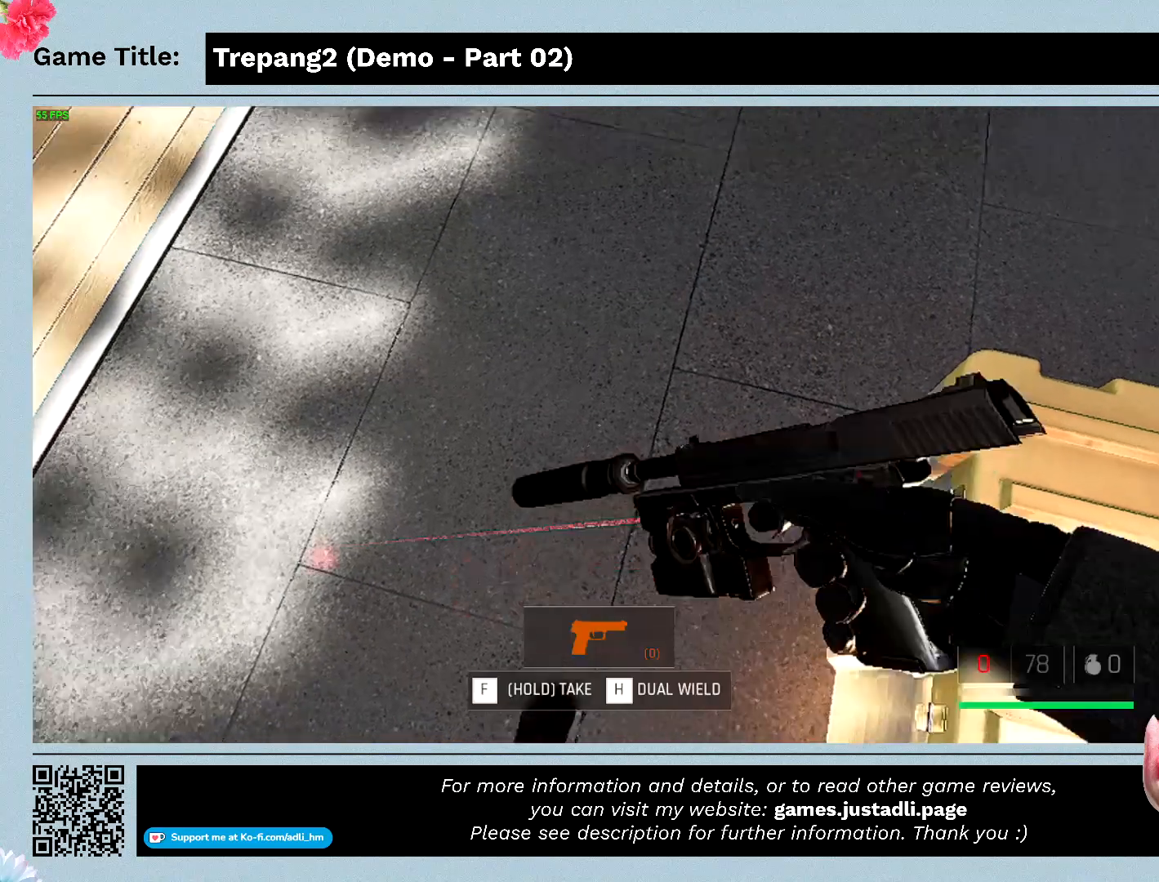
{"keys": [], "mouse": [], "events": [[167, "f", "up"]]}